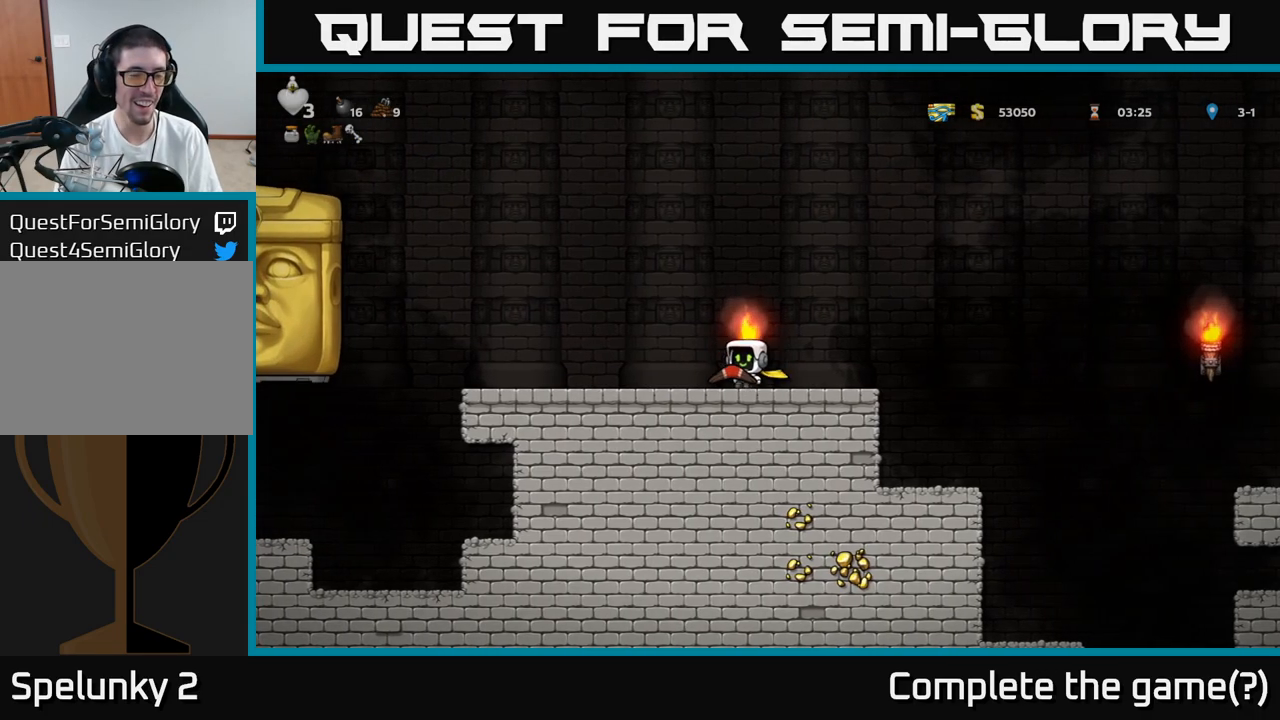
Gameplay with a controller (Xbox layout); each line is a JSON object with the inputs held at the frame after it (dt_ms = milliseconds from this image to that frame). "events" lists button and stick changes between this image and that frame as [ms after this image, input, new state], when the widget could be followed in between. Not read: L3 R3 right_stick.
{"dt_ms": 500, "buttons": [], "left_stick": "center", "events": []}
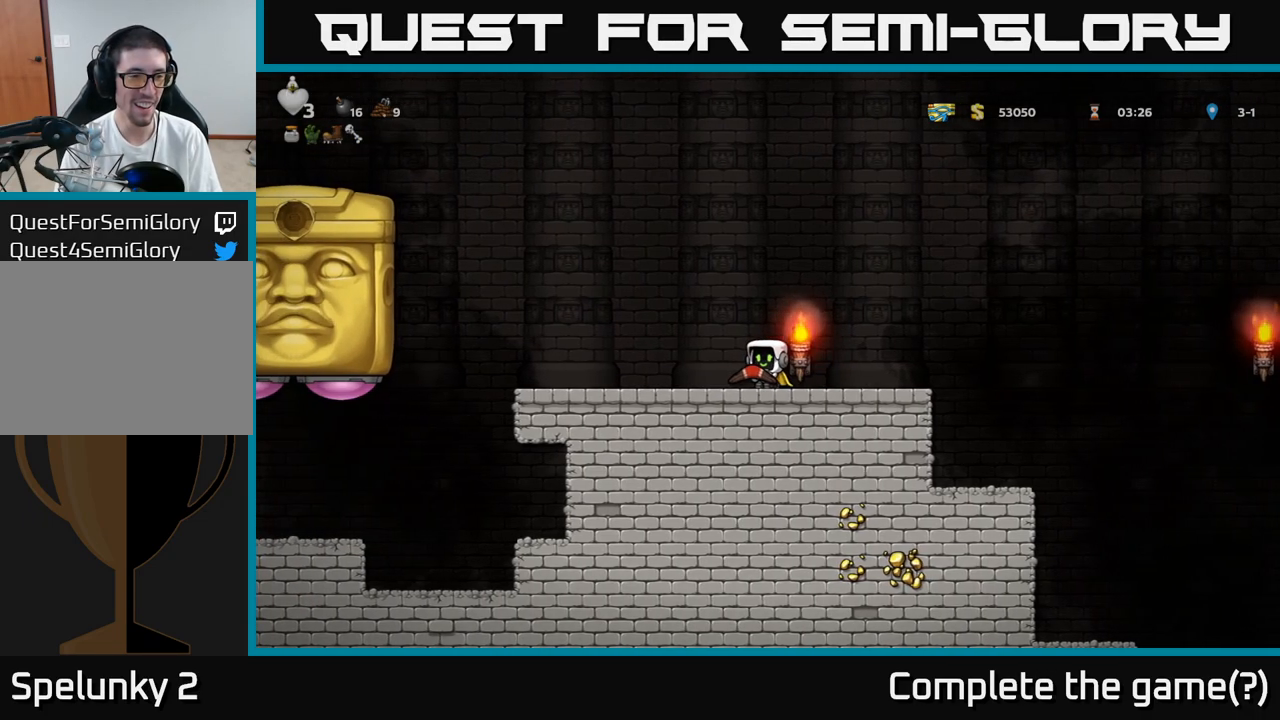
{"dt_ms": 500, "buttons": [], "left_stick": "center", "events": []}
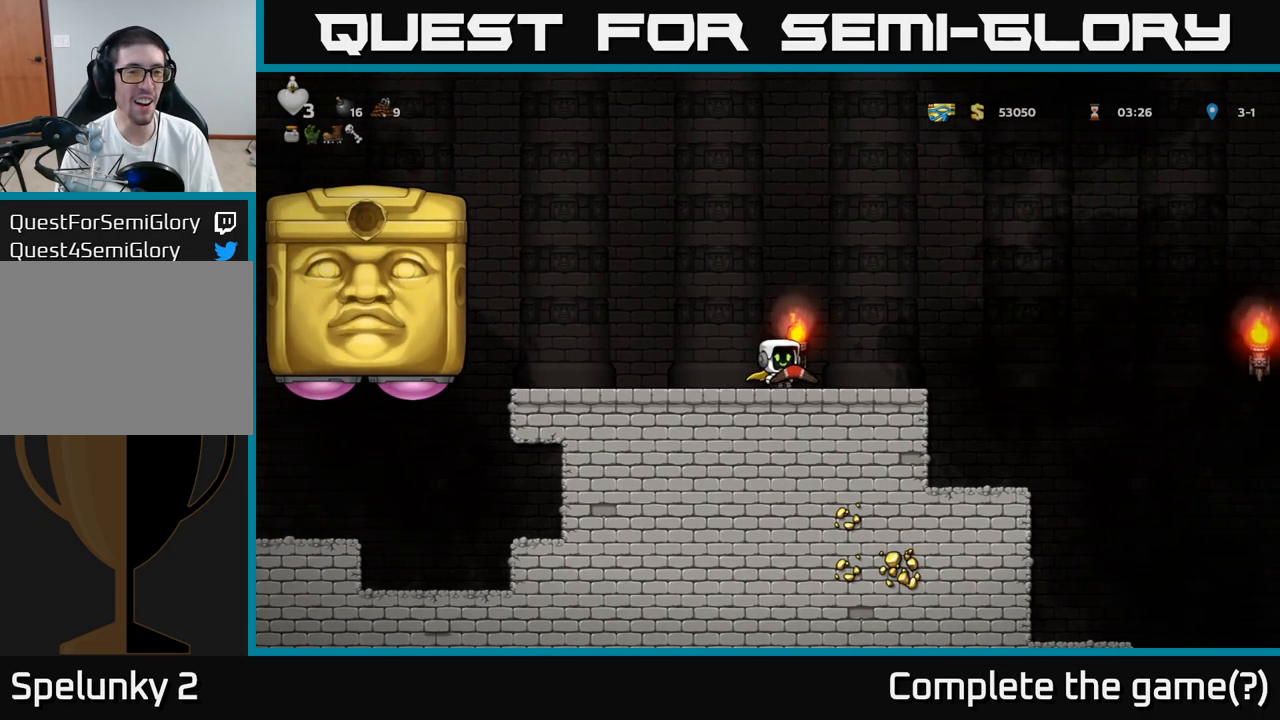
{"dt_ms": 500, "buttons": [], "left_stick": "center", "events": [[33, "left_stick", "left"], [133, "left_stick", "center"]]}
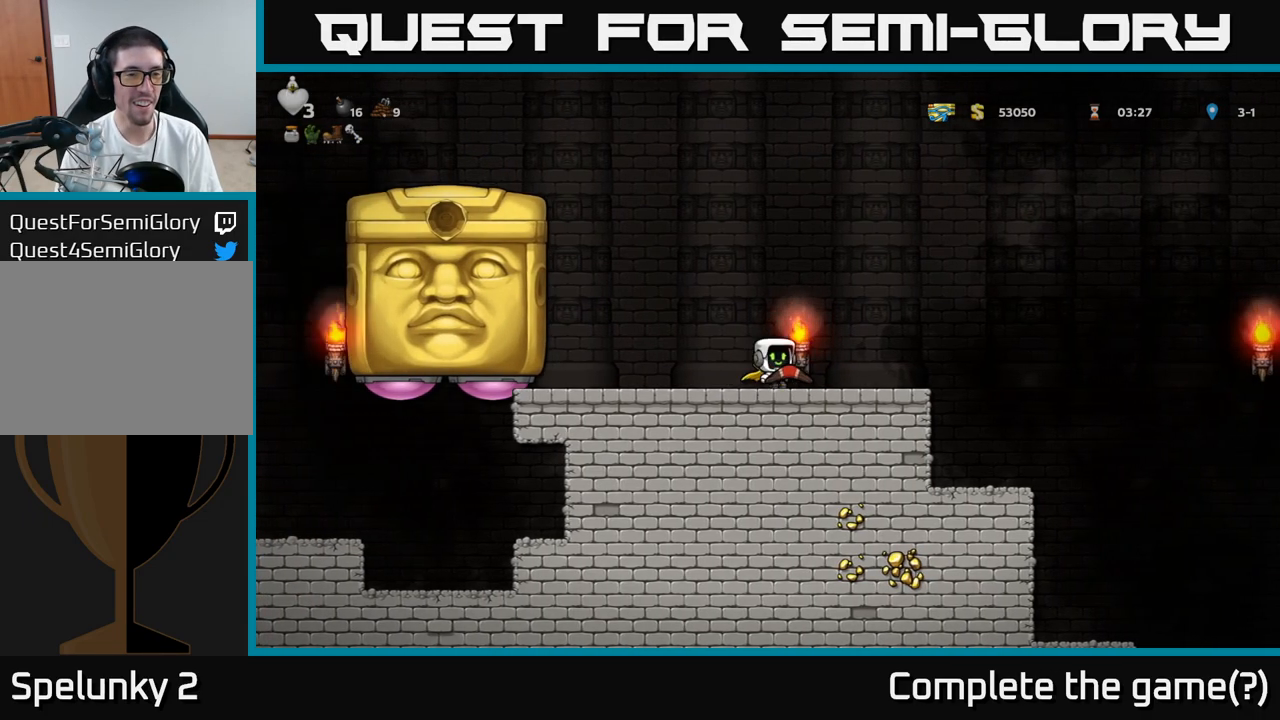
{"dt_ms": 1000, "buttons": ["A"], "left_stick": "right"}
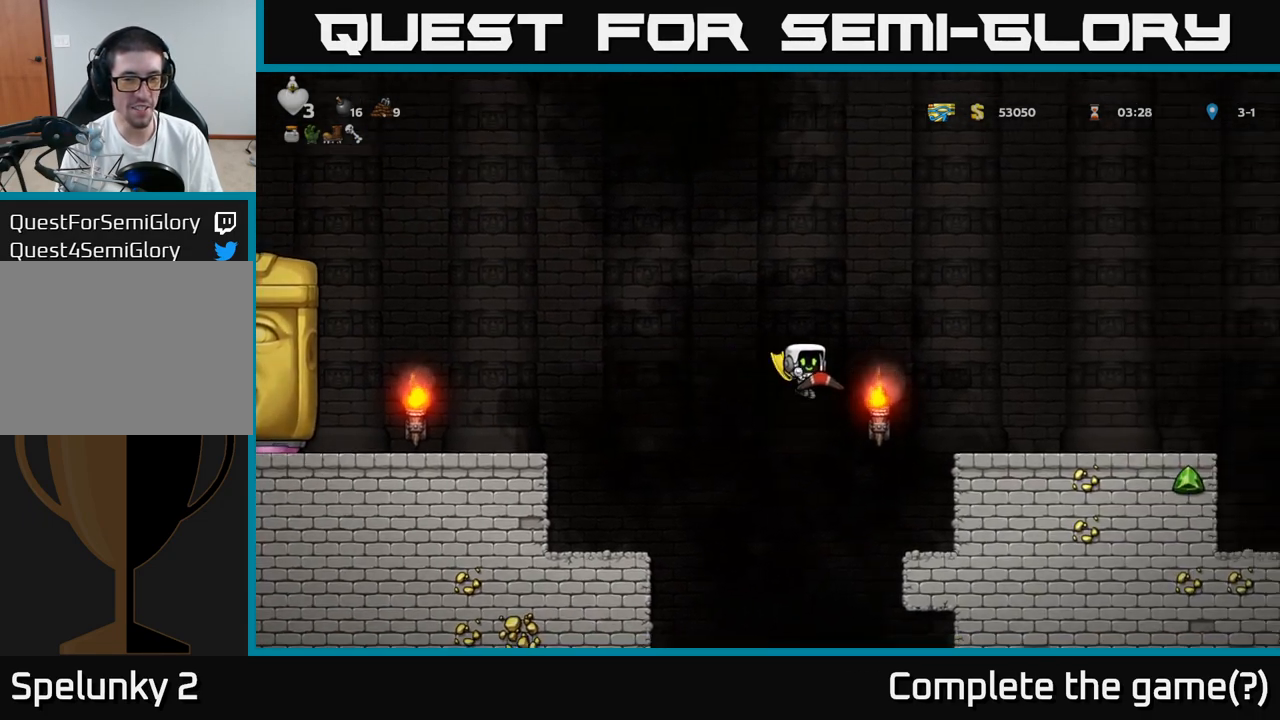
{"dt_ms": 500, "buttons": [], "left_stick": "right", "events": [[417, "A", "up"]]}
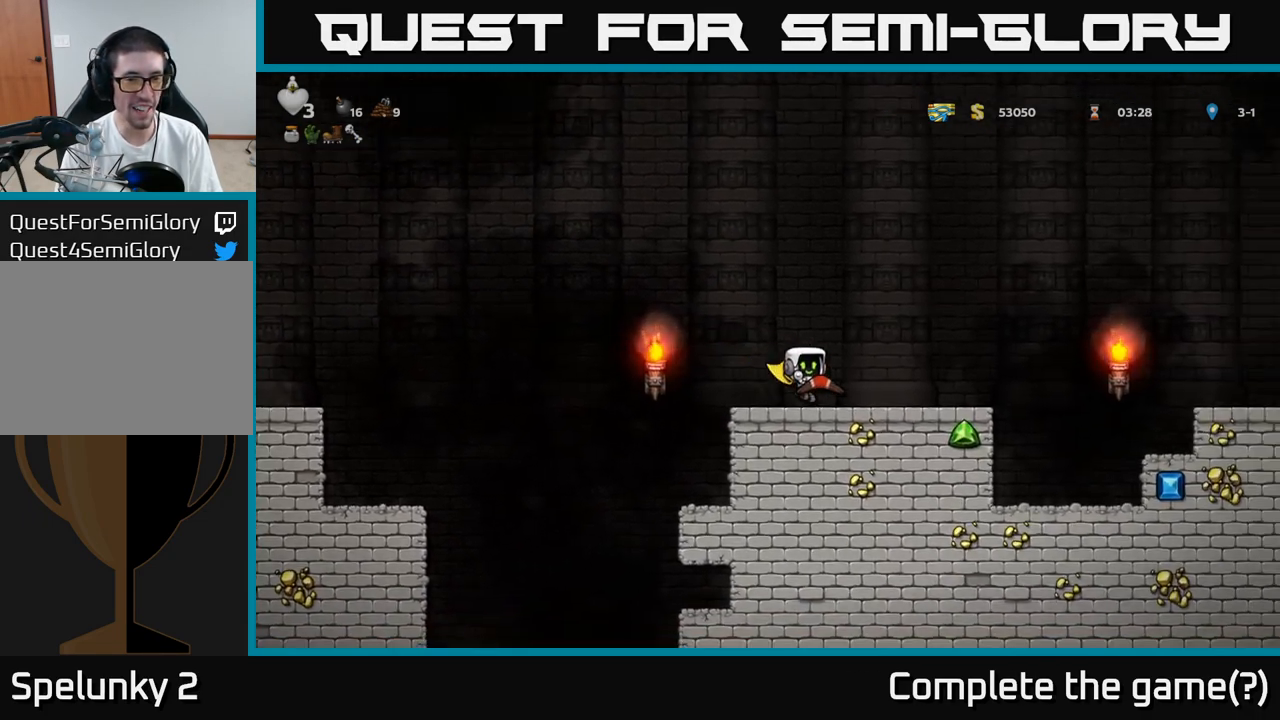
{"dt_ms": 1000, "buttons": [], "left_stick": "right"}
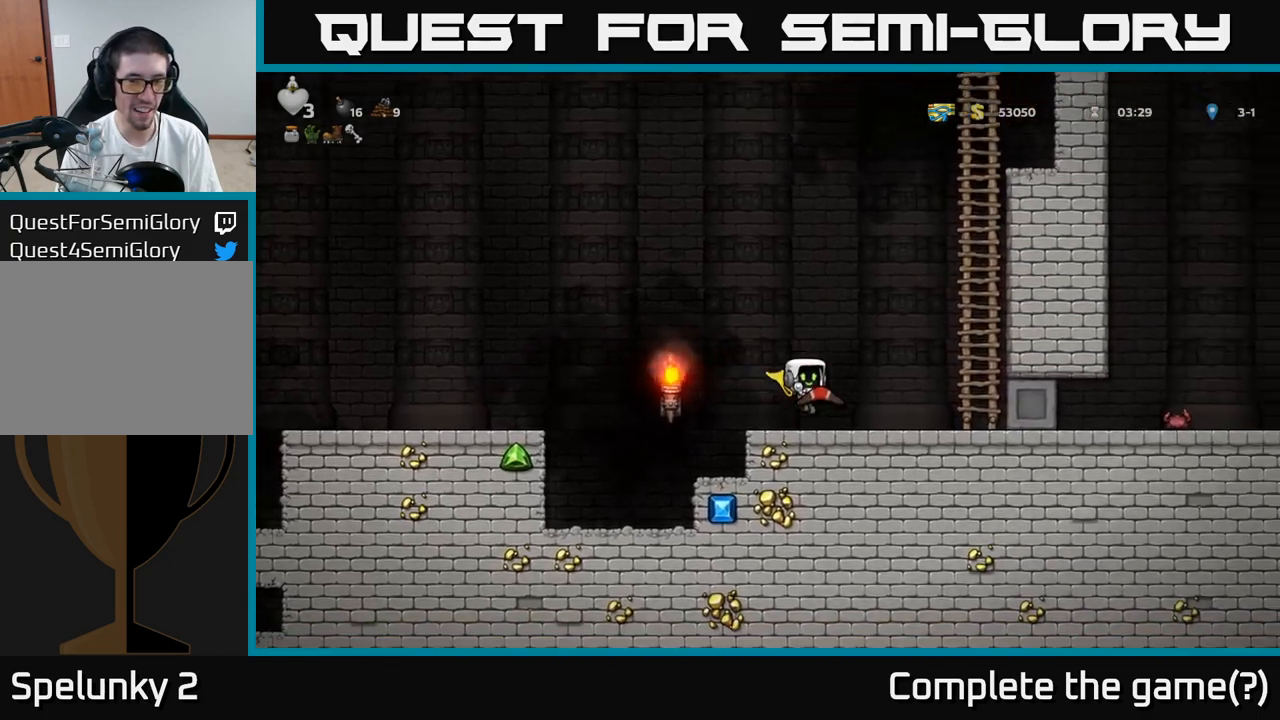
{"dt_ms": 500, "buttons": [], "left_stick": "up", "events": [[117, "A", "down"], [333, "left_stick", "up"], [400, "A", "up"]]}
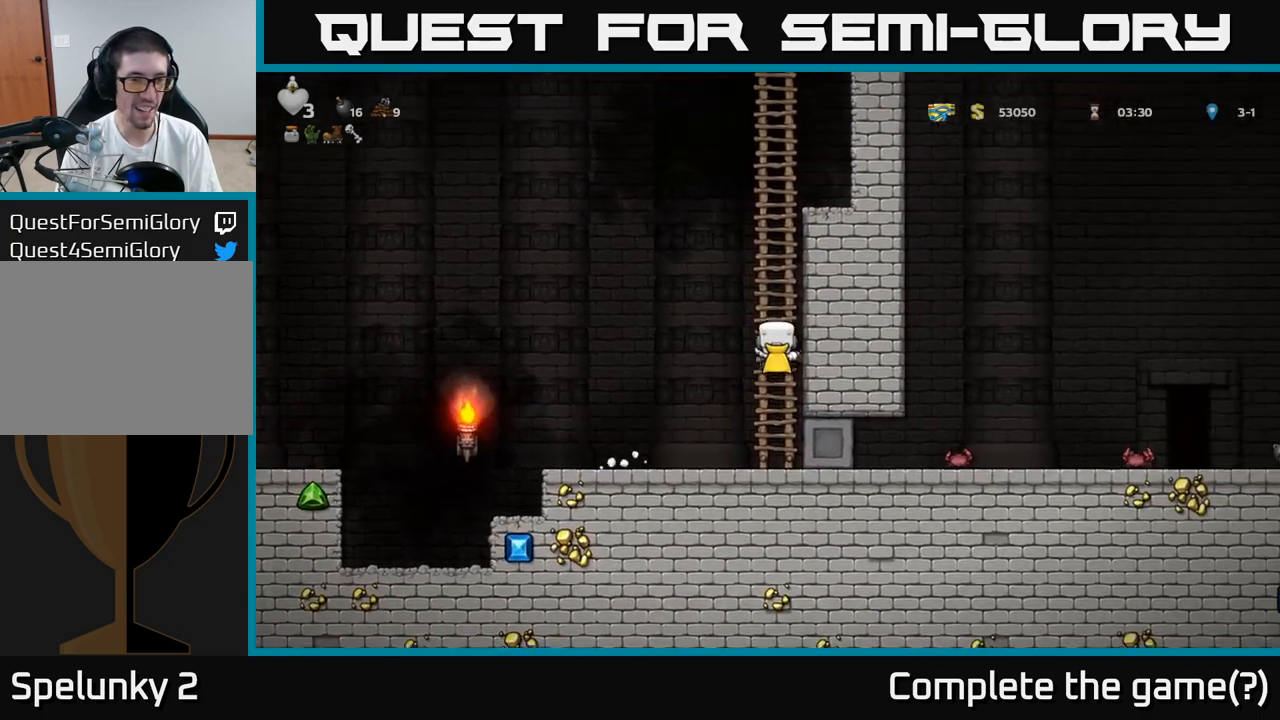
{"dt_ms": 500, "buttons": [], "left_stick": "center", "events": [[33, "left_stick", "up-left"], [500, "left_stick", "center"]]}
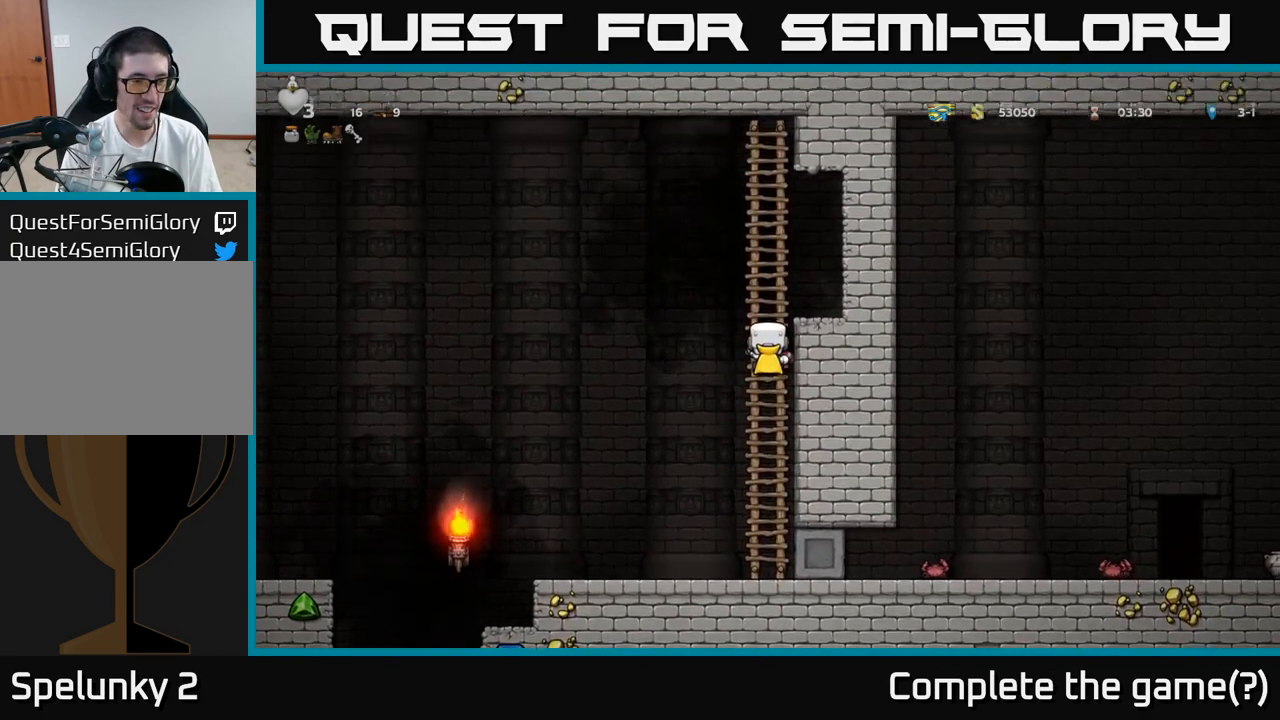
{"dt_ms": 500, "buttons": [], "left_stick": "center", "events": []}
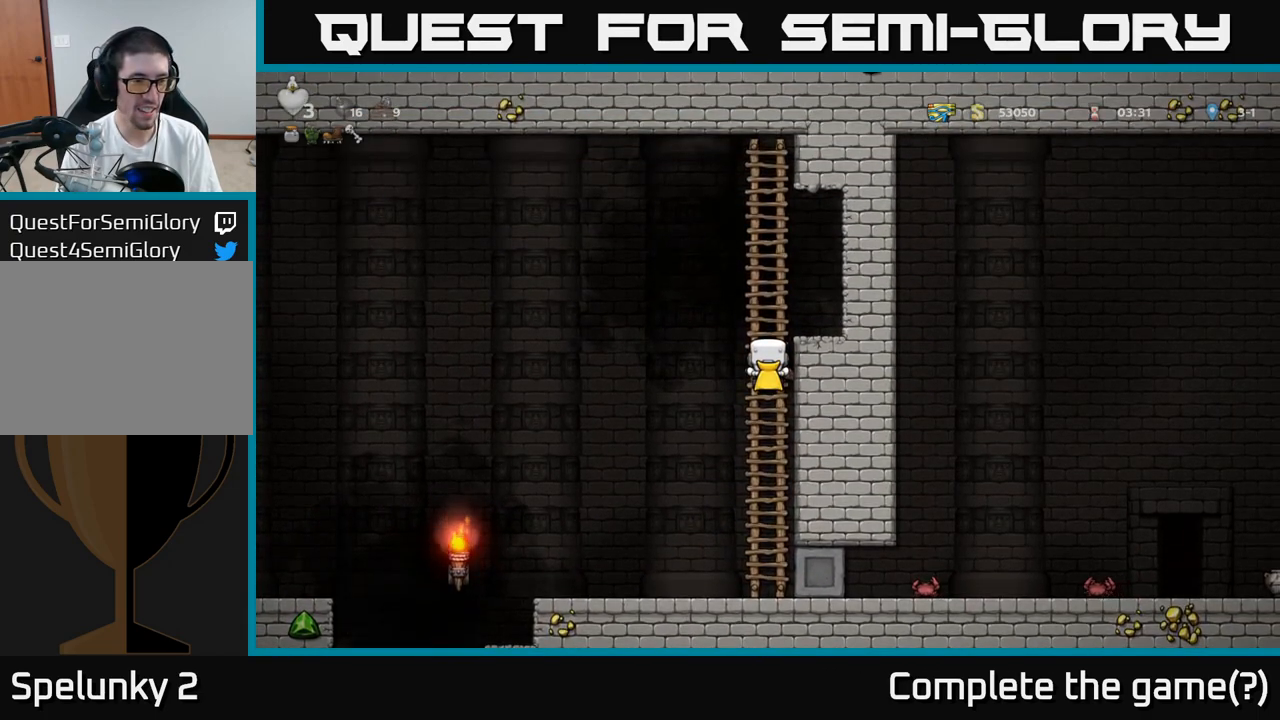
{"dt_ms": 500, "buttons": [], "left_stick": "center", "events": []}
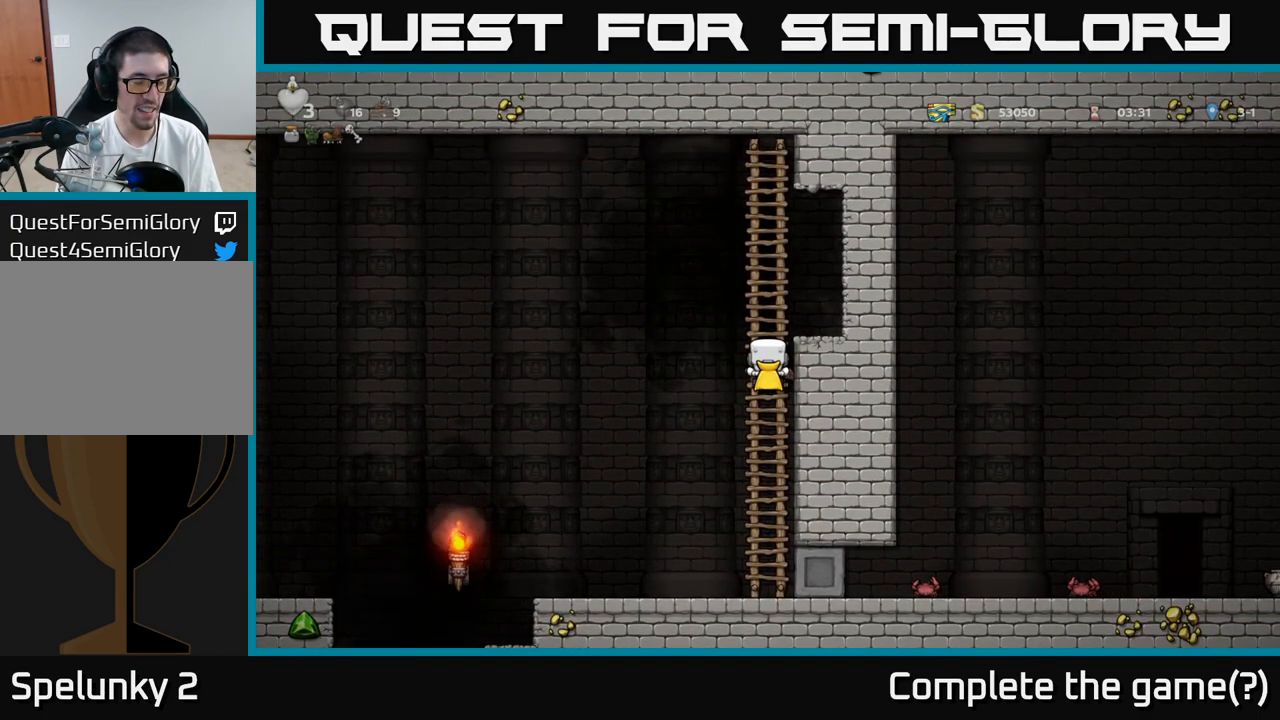
{"dt_ms": 500, "buttons": [], "left_stick": "center", "events": []}
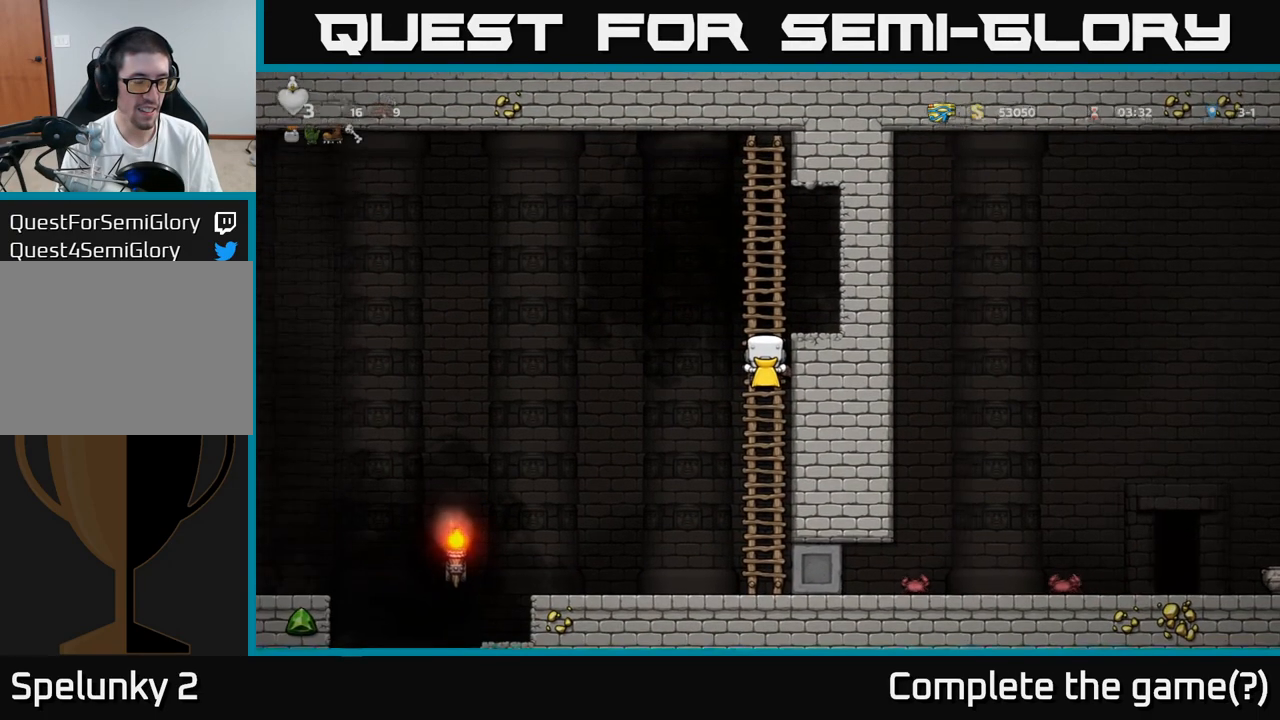
{"dt_ms": 500, "buttons": [], "left_stick": "center", "events": []}
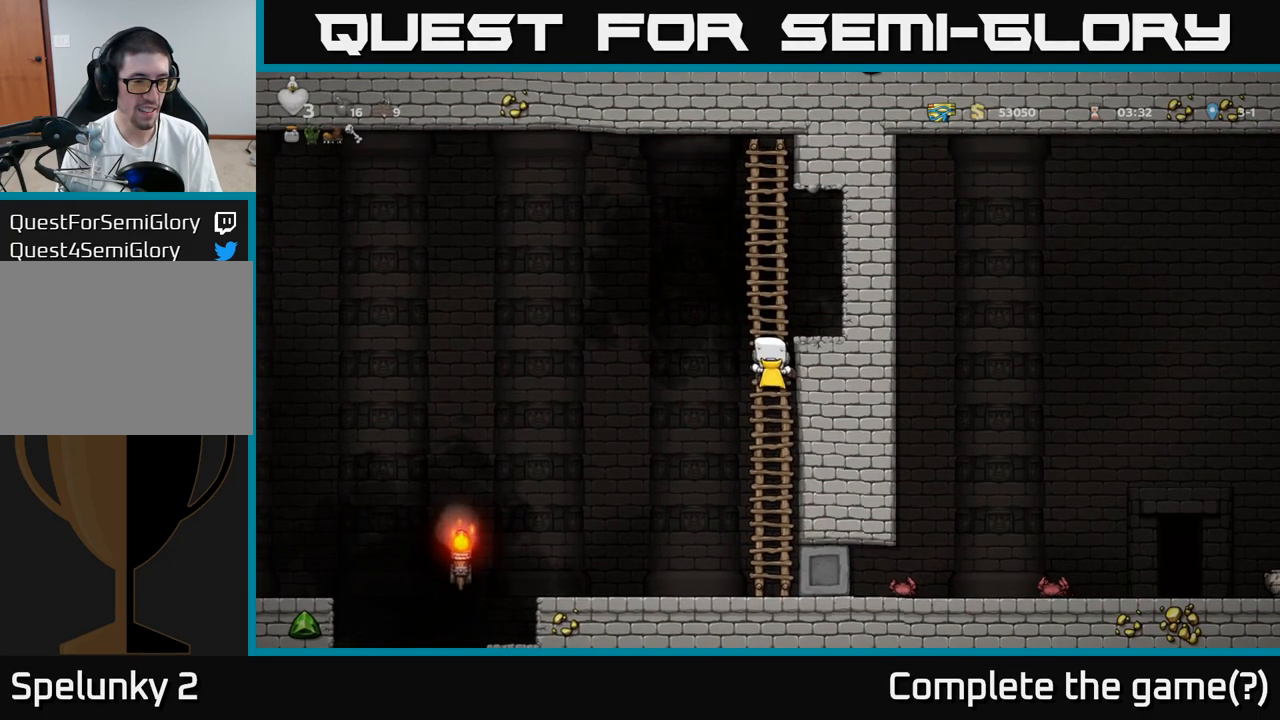
{"dt_ms": 500, "buttons": [], "left_stick": "center", "events": []}
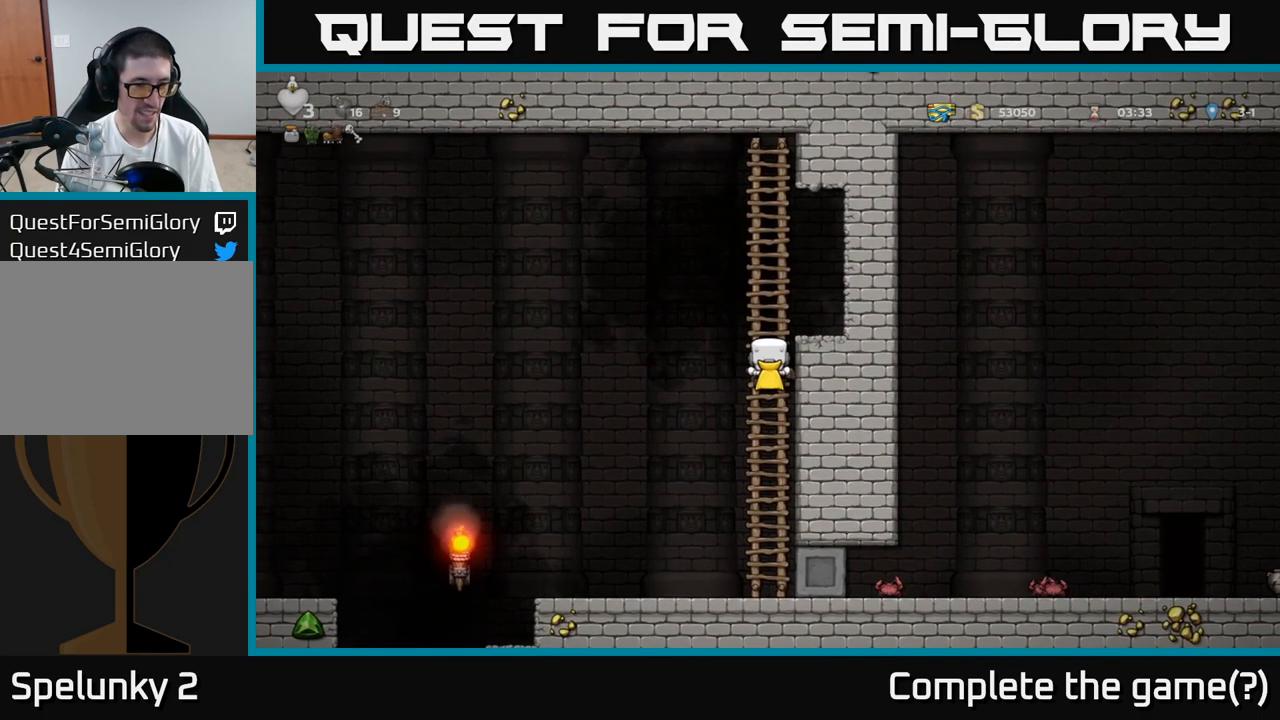
{"dt_ms": 500, "buttons": [], "left_stick": "center", "events": [[150, "left_stick", "left"], [233, "left_stick", "down-left"], [250, "A", "down"], [367, "A", "up"], [433, "left_stick", "center"]]}
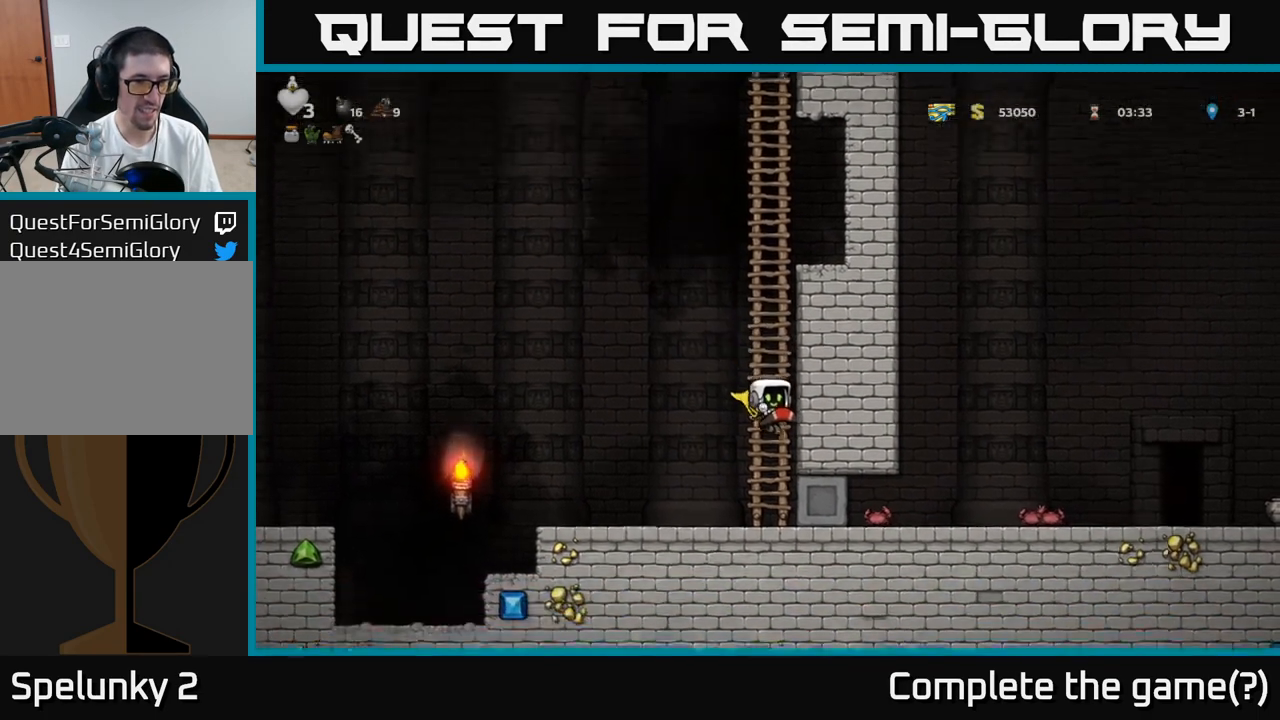
{"dt_ms": 500, "buttons": [], "left_stick": "center", "events": [[117, "left_stick", "left"], [317, "left_stick", "center"]]}
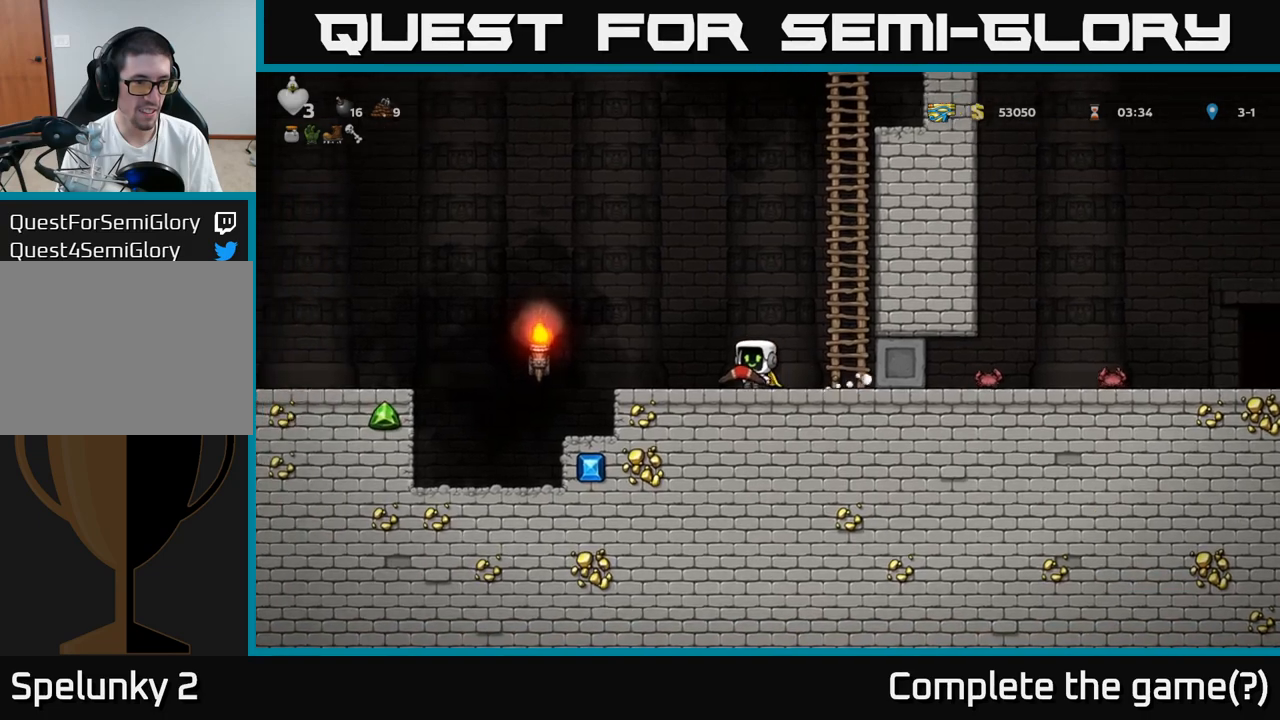
{"dt_ms": 500, "buttons": [], "left_stick": "center", "events": []}
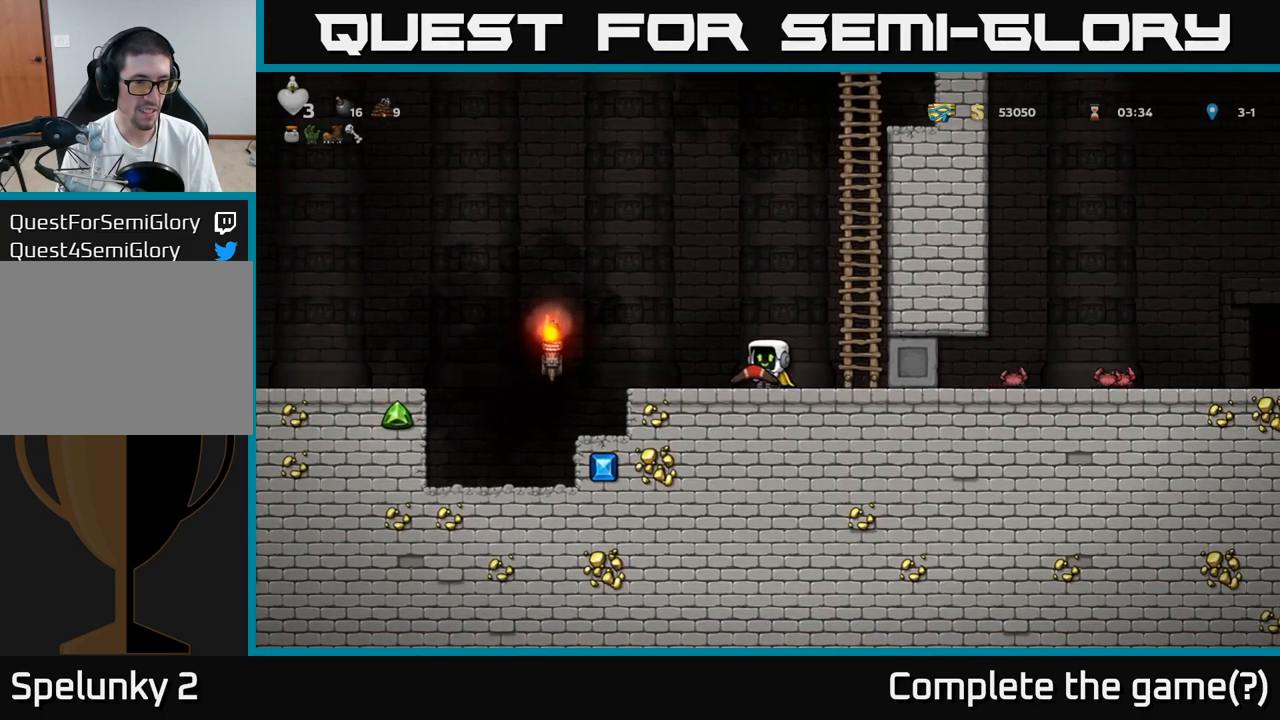
{"dt_ms": 500, "buttons": [], "left_stick": "left", "events": [[50, "left_stick", "left"], [200, "A", "down"], [450, "A", "up"]]}
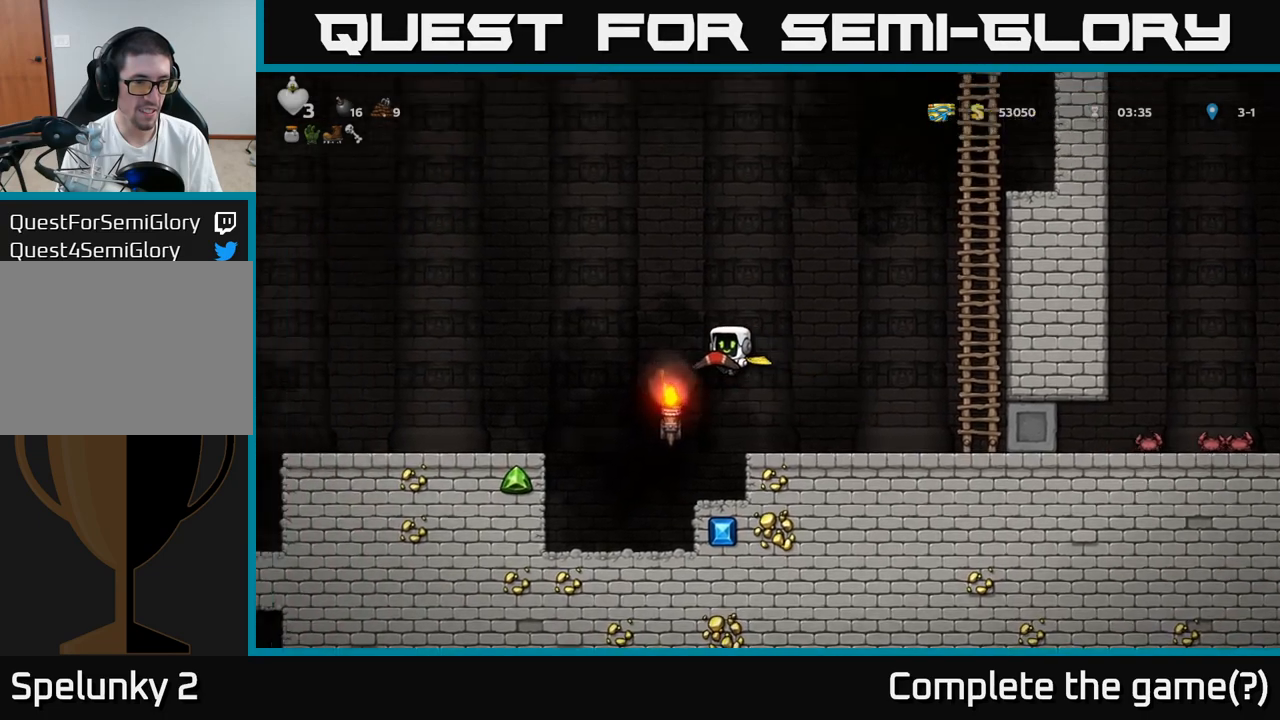
{"dt_ms": 500, "buttons": [], "left_stick": "center", "events": [[17, "A", "down"], [417, "left_stick", "center"], [483, "A", "up"]]}
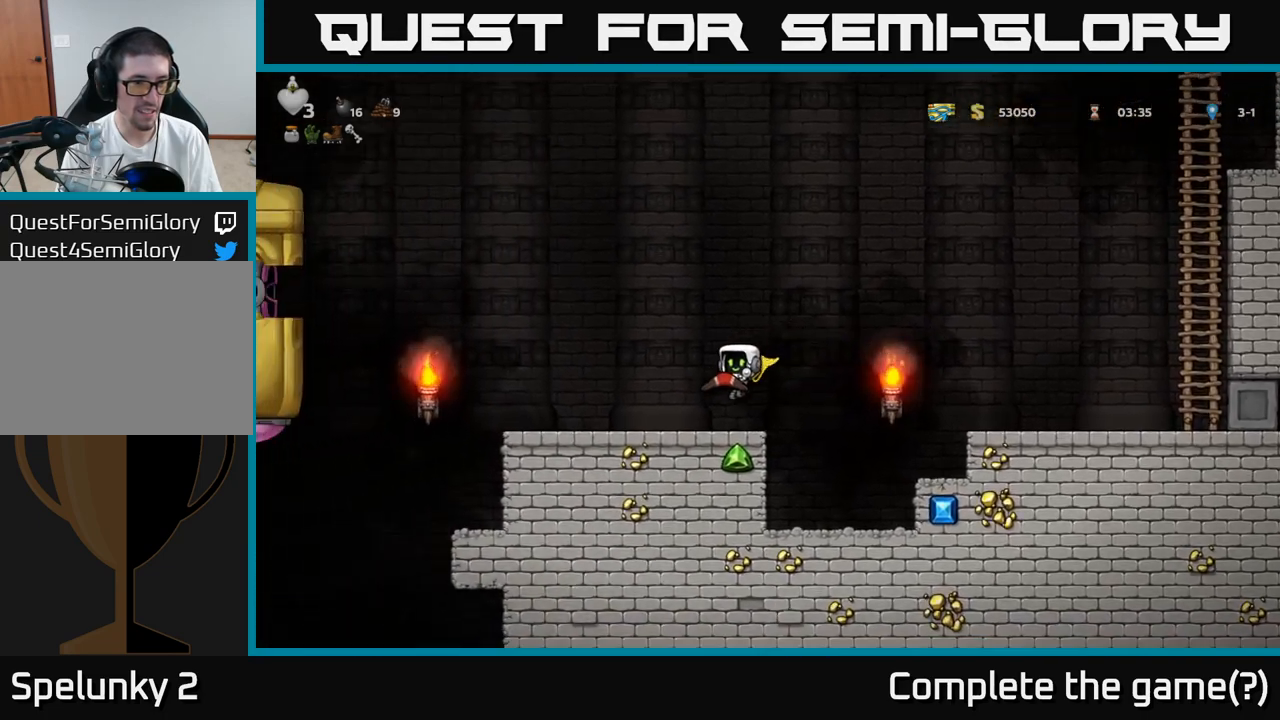
{"dt_ms": 500, "buttons": [], "left_stick": "right", "events": [[50, "left_stick", "left"], [233, "left_stick", "center"], [450, "left_stick", "right"]]}
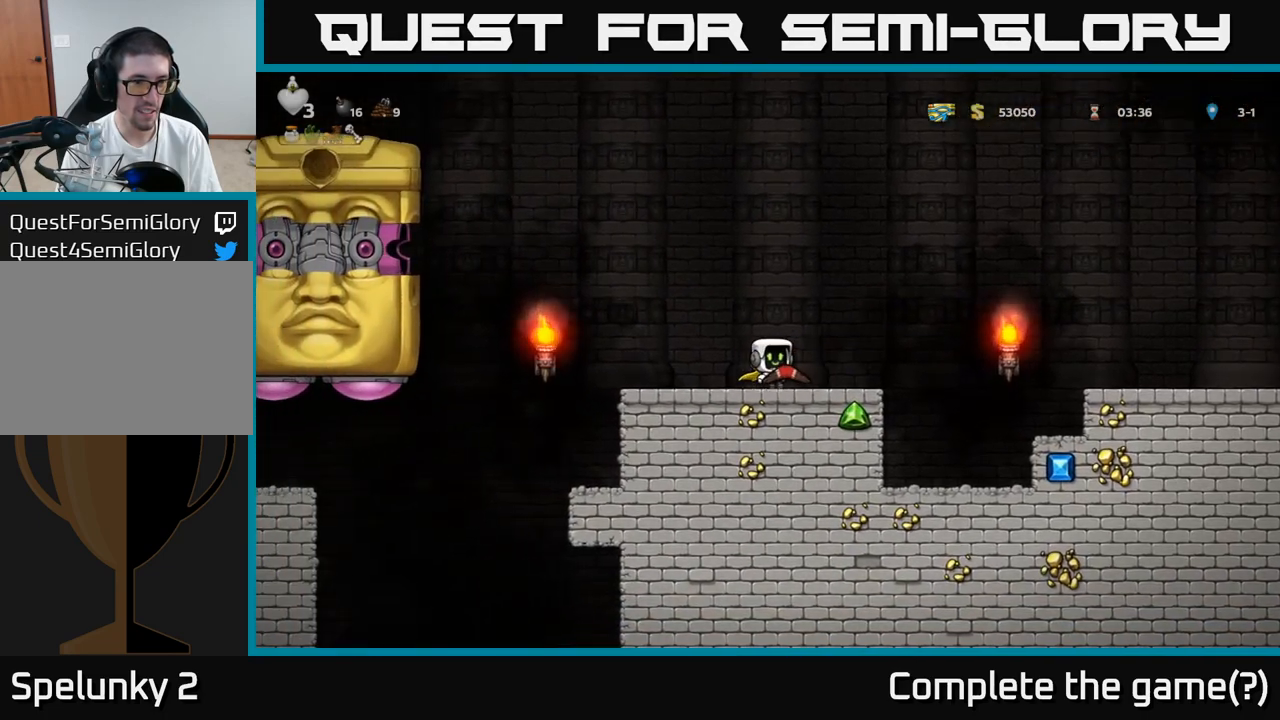
{"dt_ms": 1000, "buttons": [], "left_stick": "center"}
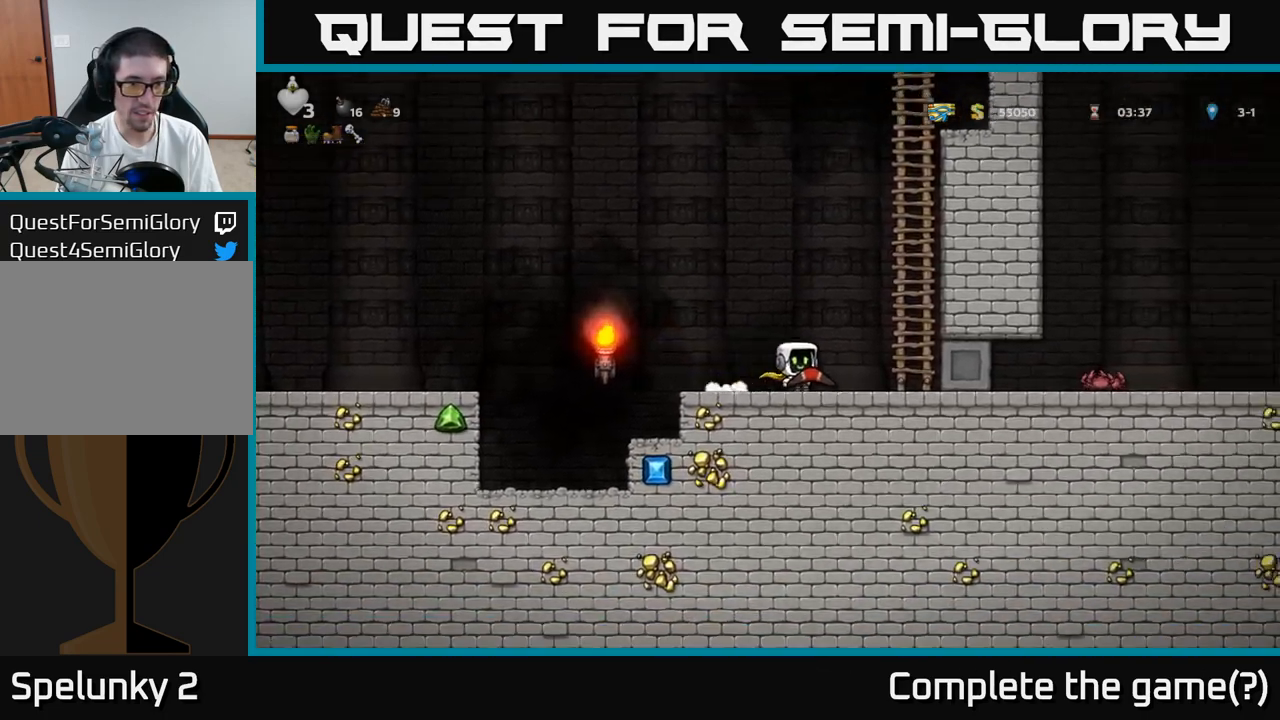
{"dt_ms": 500, "buttons": ["A"], "left_stick": "up"}
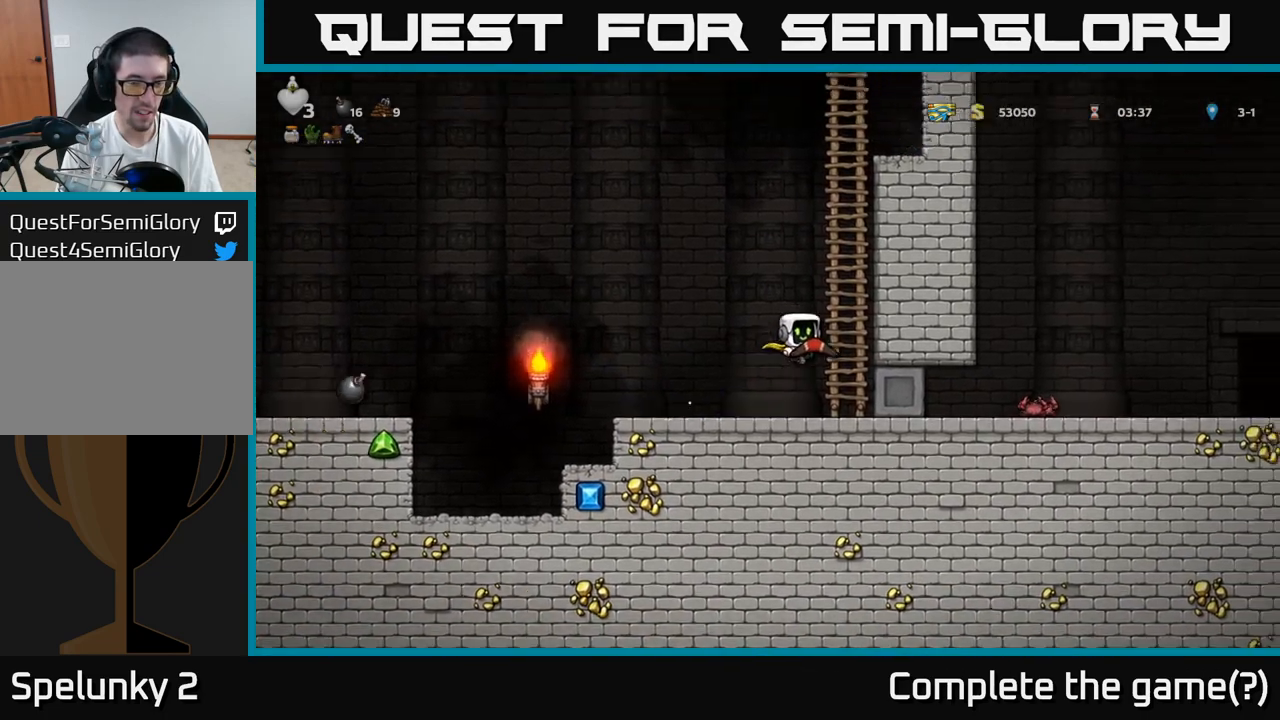
{"dt_ms": 500, "buttons": [], "left_stick": "up", "events": [[67, "A", "up"]]}
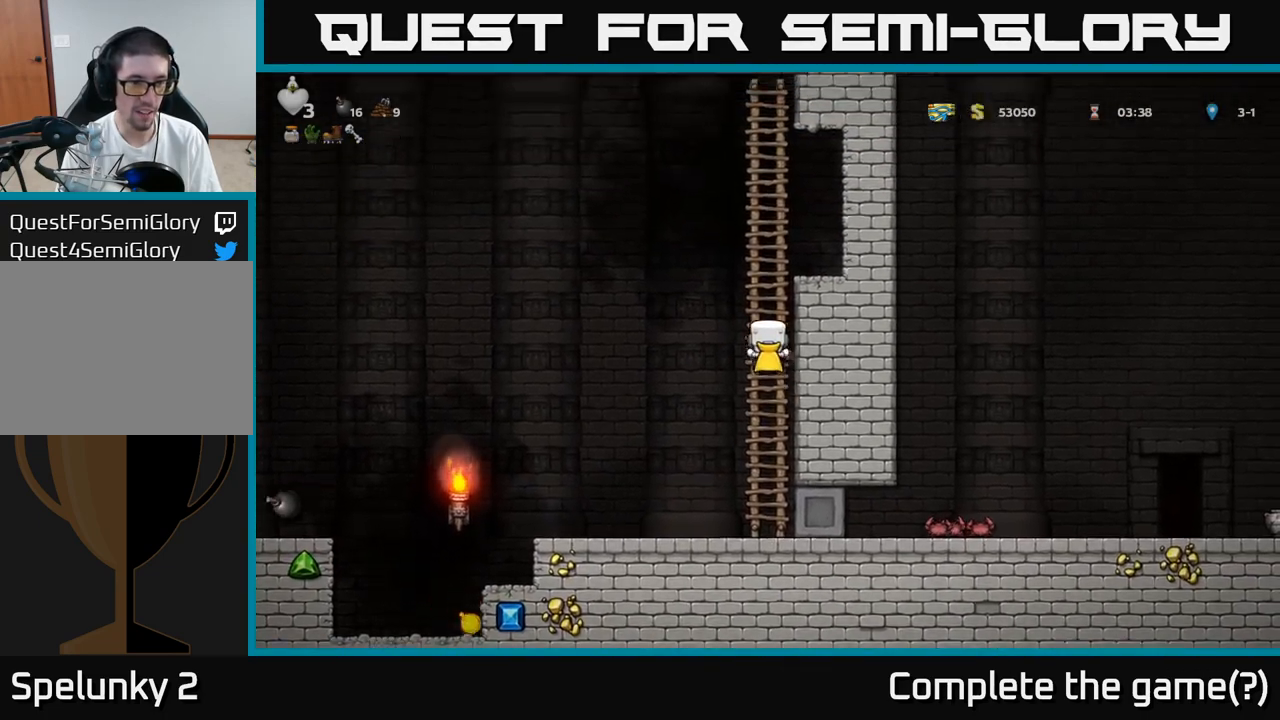
{"dt_ms": 500, "buttons": [], "left_stick": "center", "events": [[200, "left_stick", "center"]]}
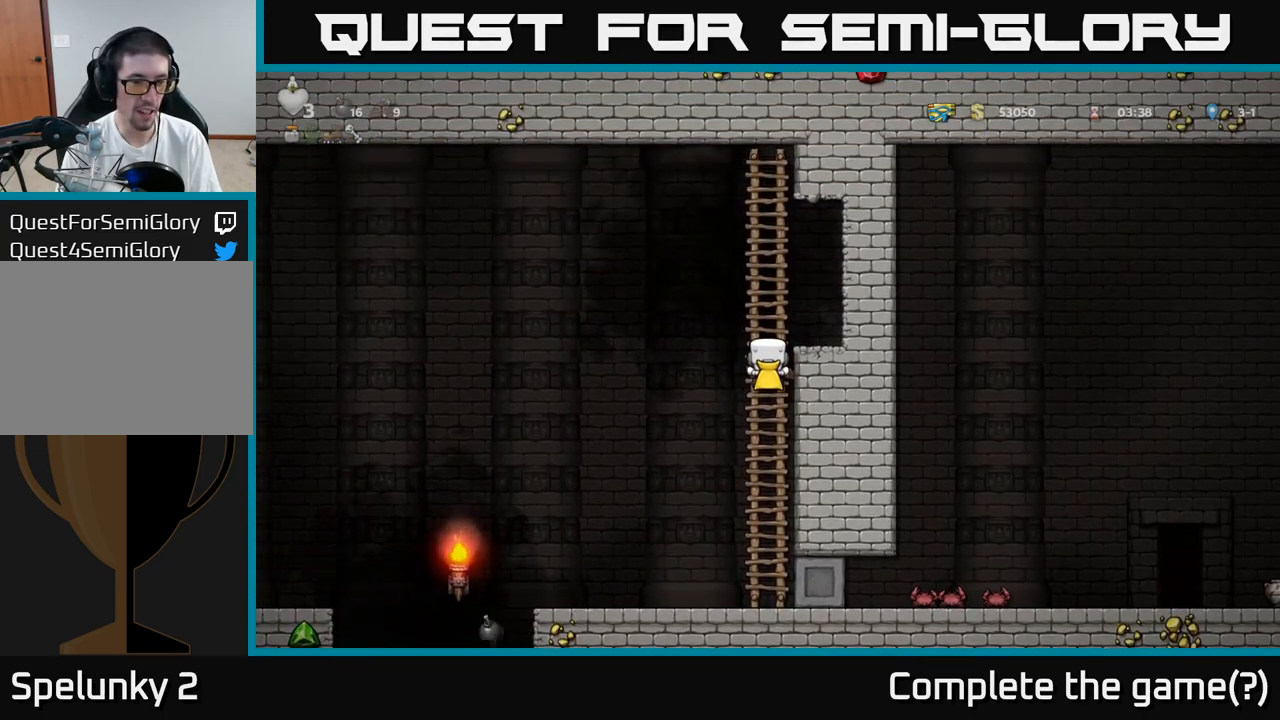
{"dt_ms": 500, "buttons": [], "left_stick": "center", "events": [[50, "left_stick", "up"], [467, "left_stick", "center"]]}
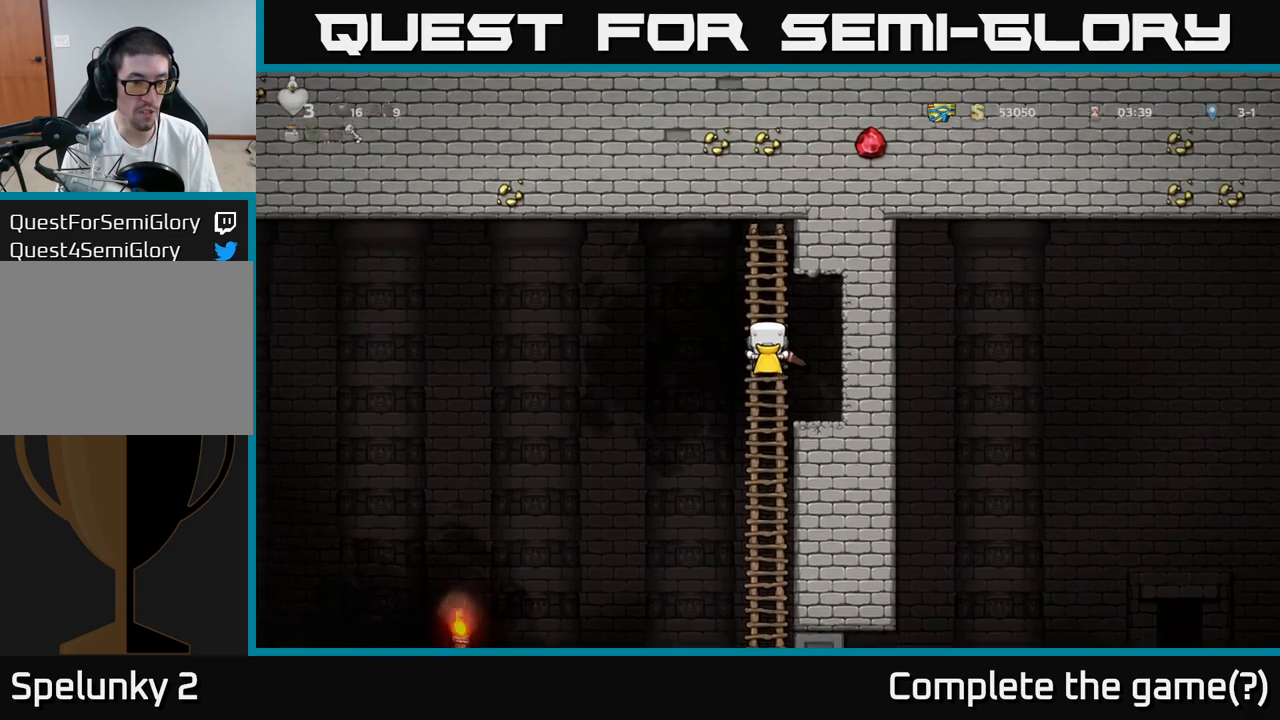
{"dt_ms": 500, "buttons": [], "left_stick": "down-left"}
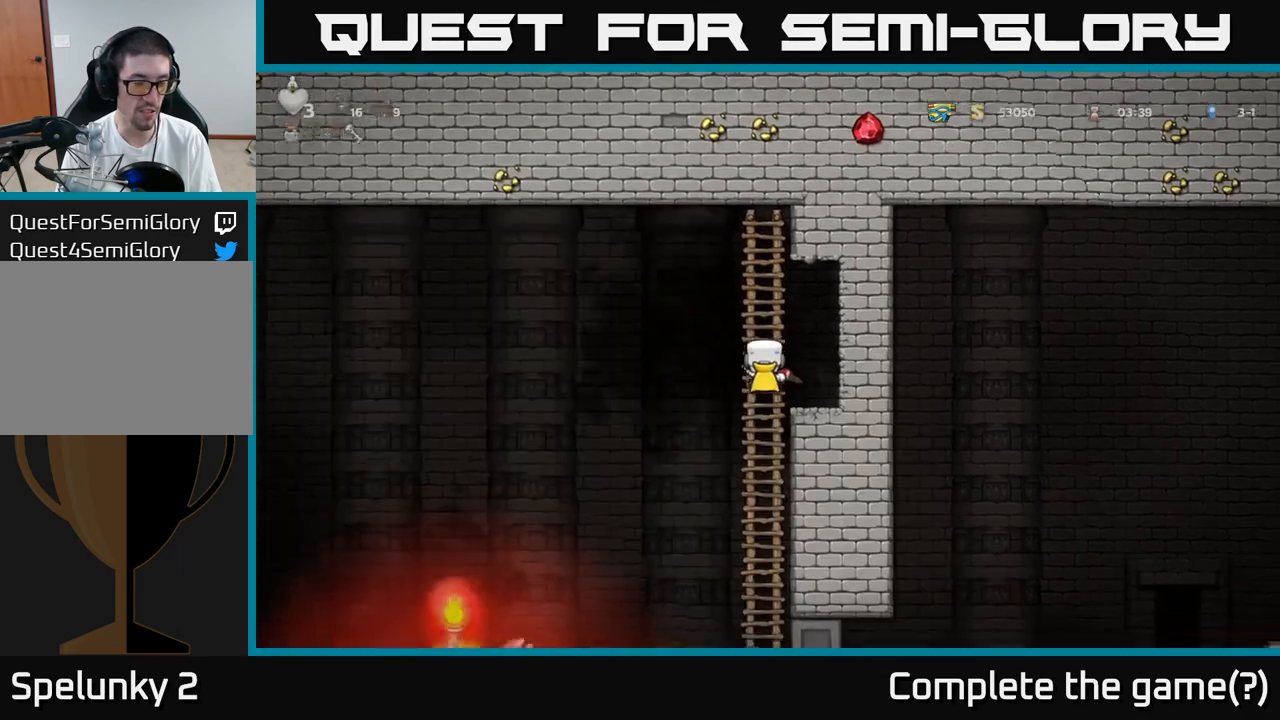
{"dt_ms": 500, "buttons": [], "left_stick": "center", "events": [[483, "left_stick", "center"]]}
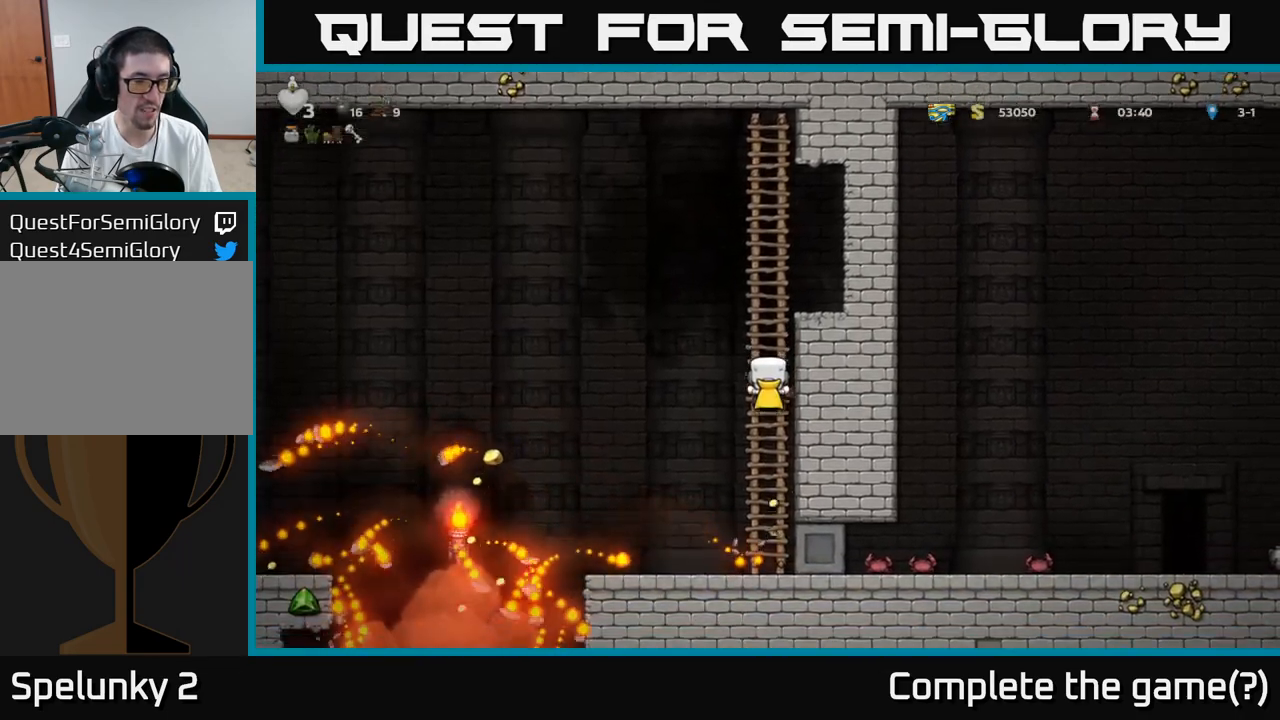
{"dt_ms": 500, "buttons": [], "left_stick": "center", "events": []}
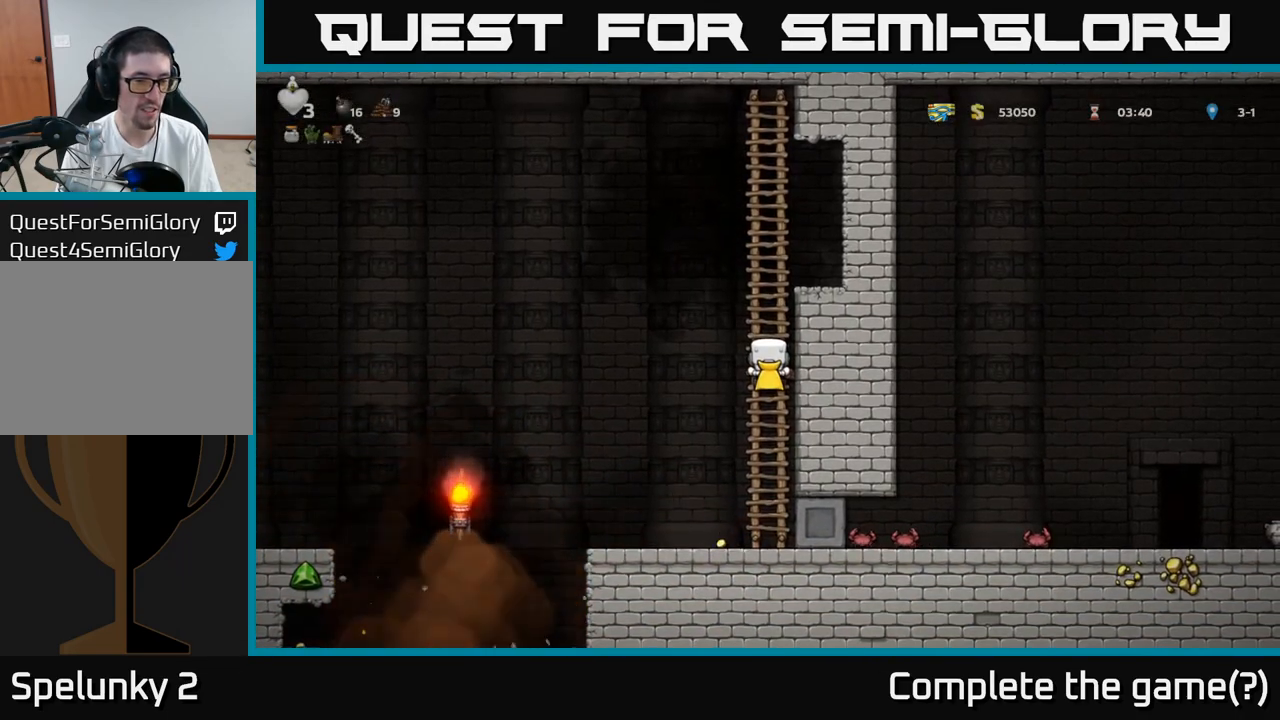
{"dt_ms": 500, "buttons": [], "left_stick": "center"}
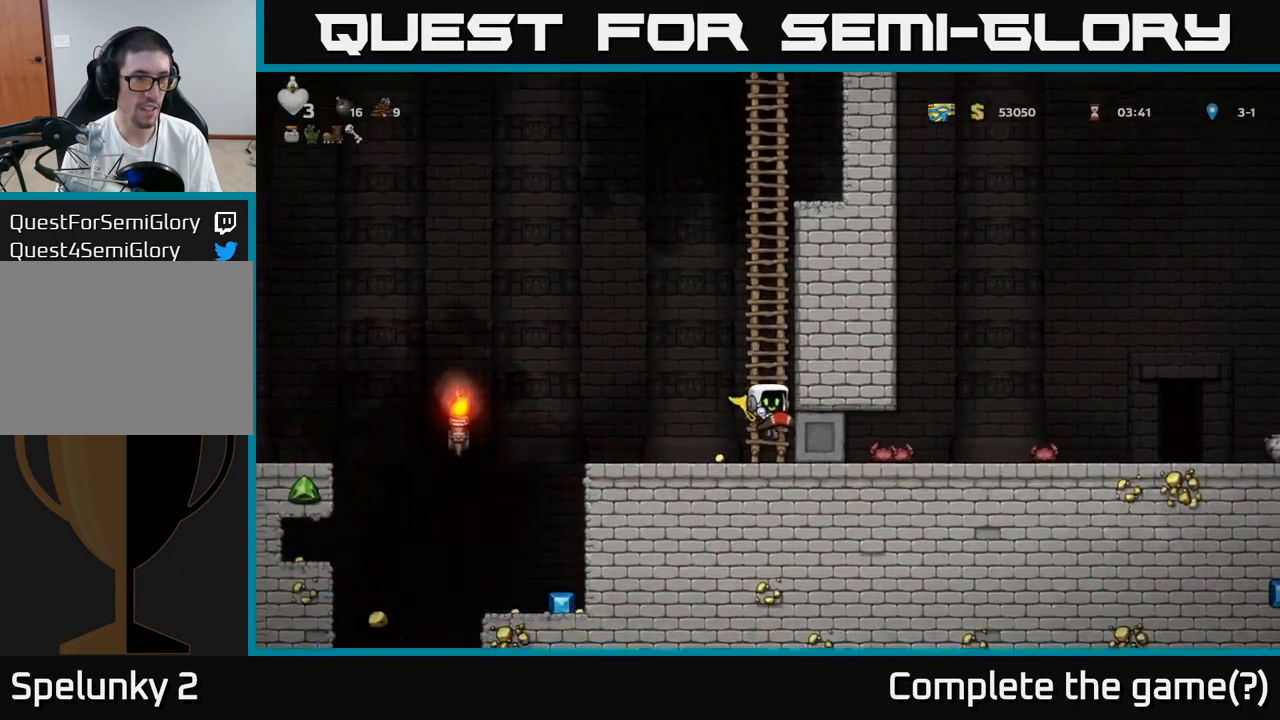
{"dt_ms": 500, "buttons": [], "left_stick": "center", "events": [[50, "left_stick", "left"], [217, "left_stick", "center"]]}